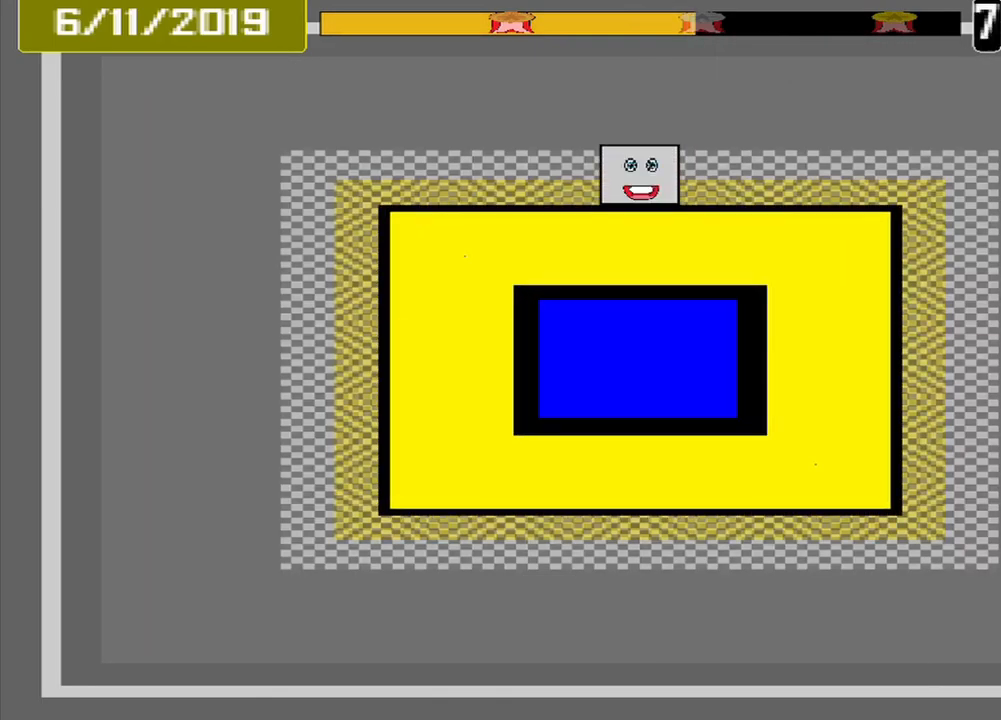
Gameplay with a controller (PlayStation layout); each line is a JSON object with the inputs held at the frame after it. "events" lists button and stick changes between this image and that frame as [ms after this image, input, new state], when the widget could be followed in between. Not read: L2 L3 R2 R3 left_stick right_stick.
{"buttons": ["CROSS"], "events": []}
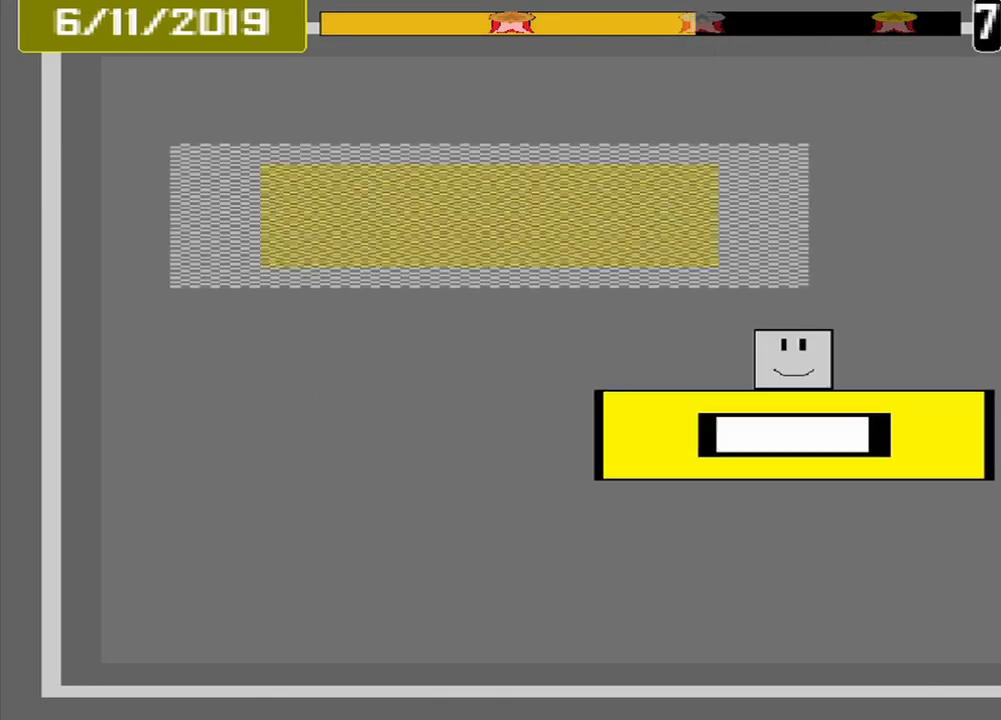
{"buttons": ["CROSS"], "events": []}
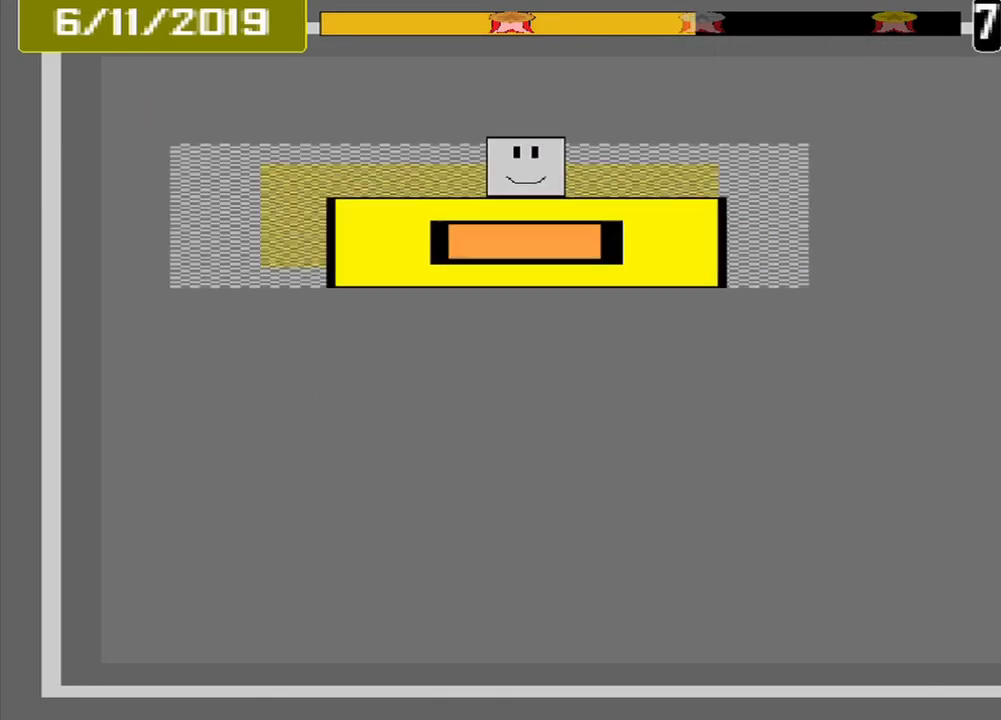
{"buttons": ["CROSS"], "events": []}
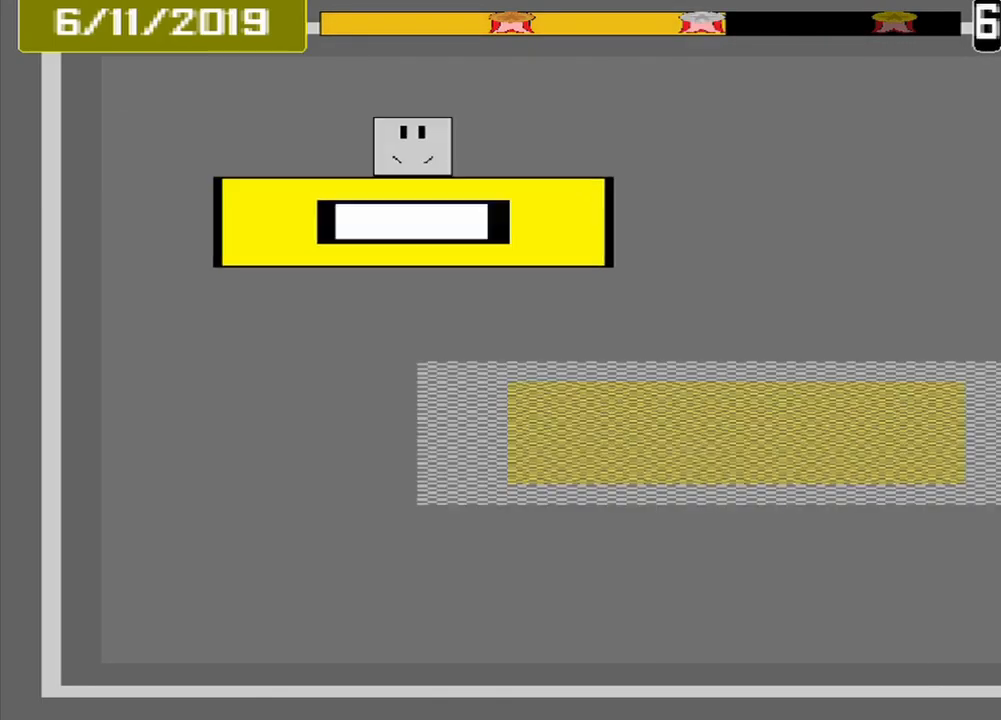
{"buttons": ["CROSS"], "events": []}
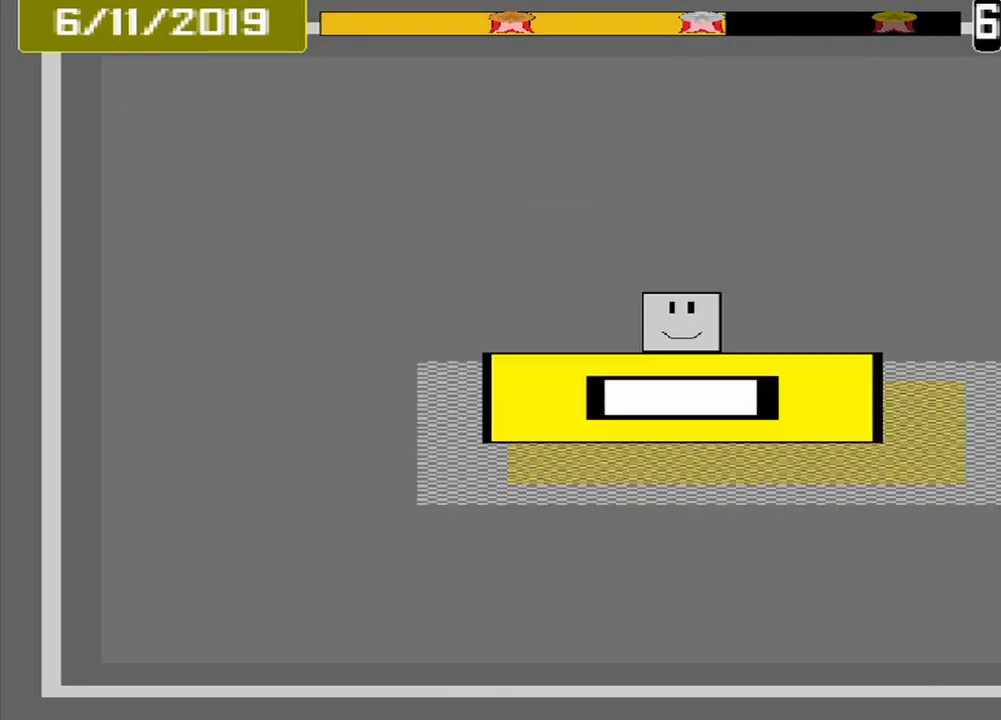
{"buttons": [], "events": [[292, "SQUARE", "down"], [334, "SQUARE", "up"], [417, "DPAD_DOWN", "down"], [500, "CROSS", "up"], [500, "DPAD_DOWN", "up"]]}
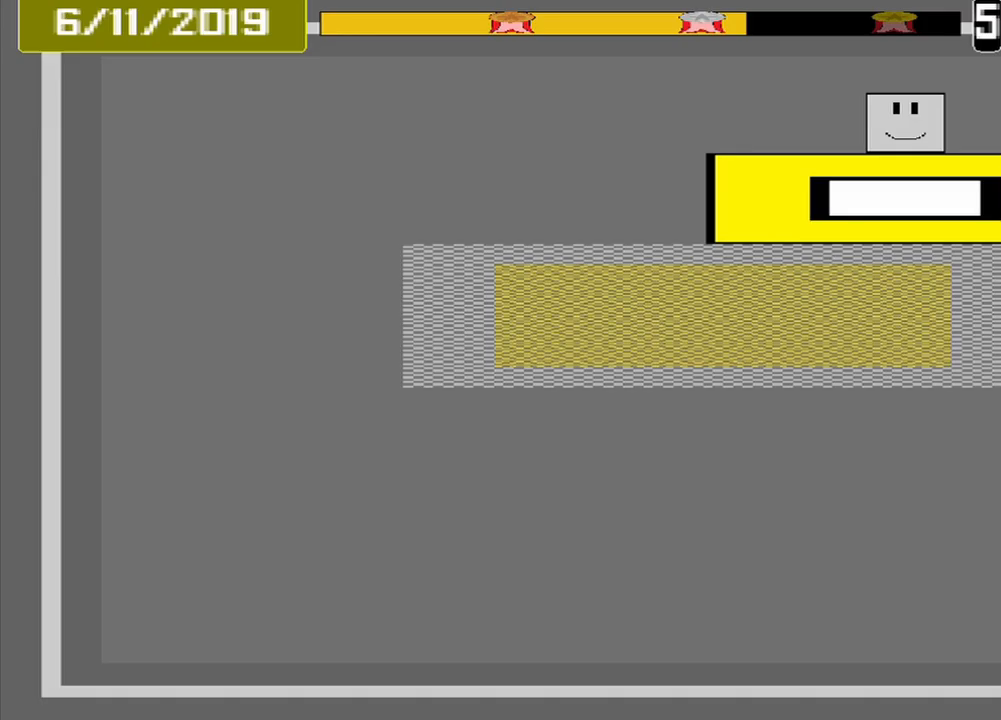
{"buttons": ["L1"], "events": [[333, "CROSS", "down"], [458, "CROSS", "up"], [458, "L1", "down"]]}
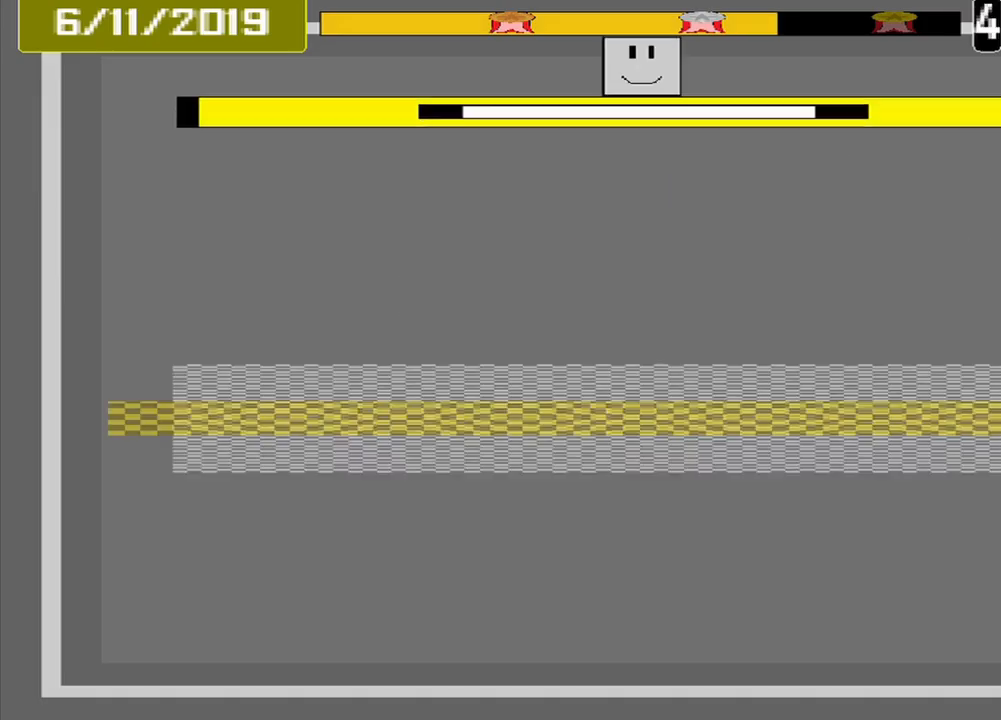
{"buttons": []}
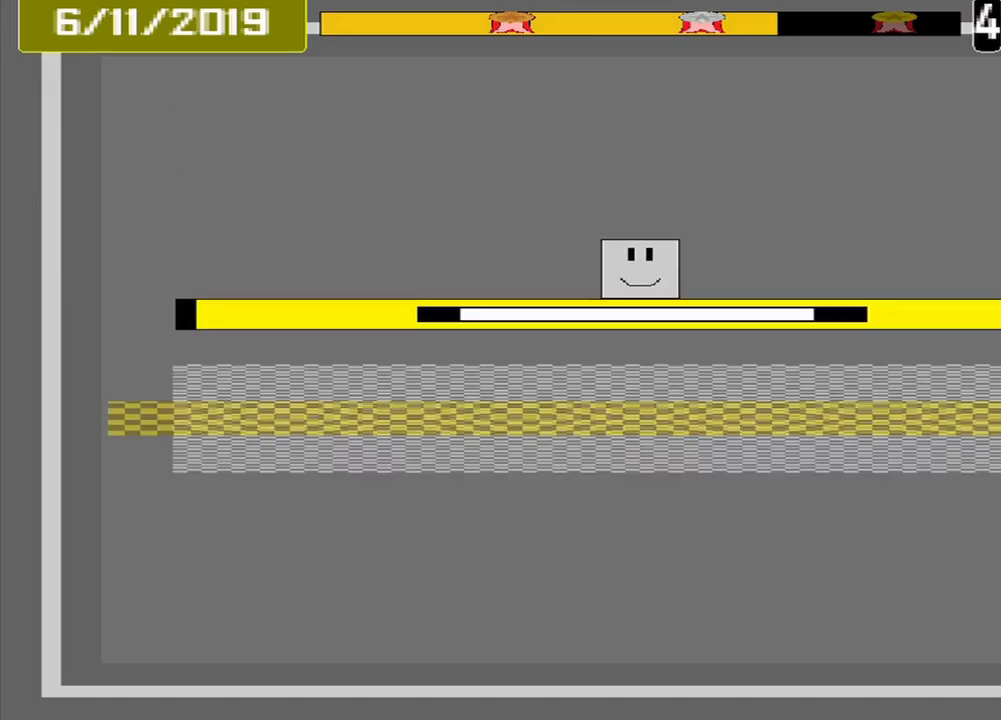
{"buttons": ["CROSS"], "events": [[292, "CROSS", "down"]]}
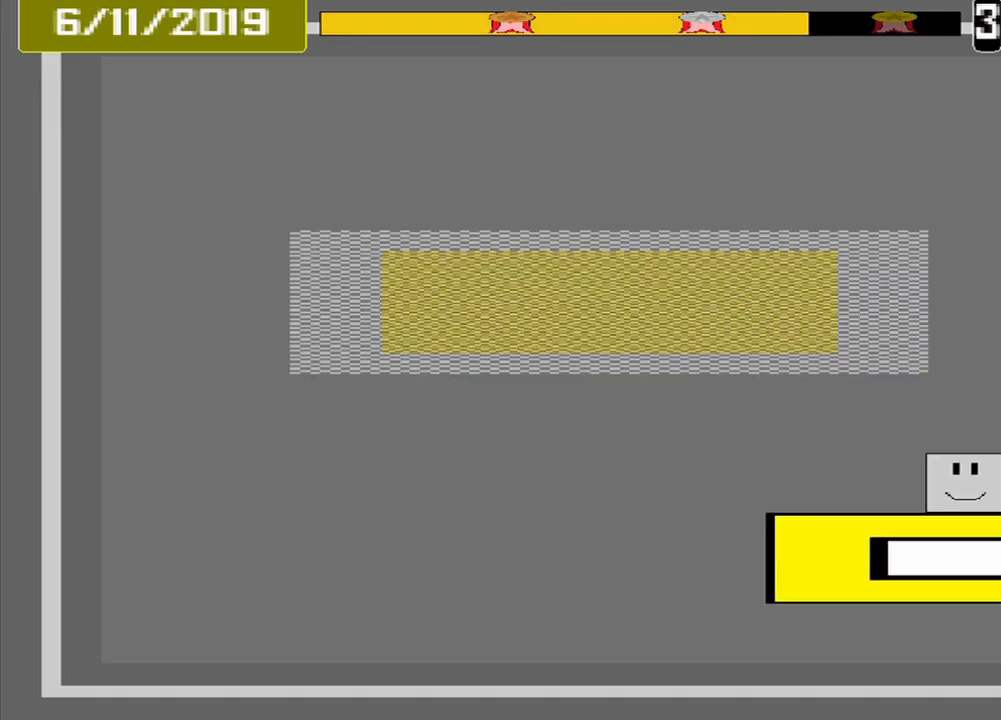
{"buttons": ["CROSS"], "events": []}
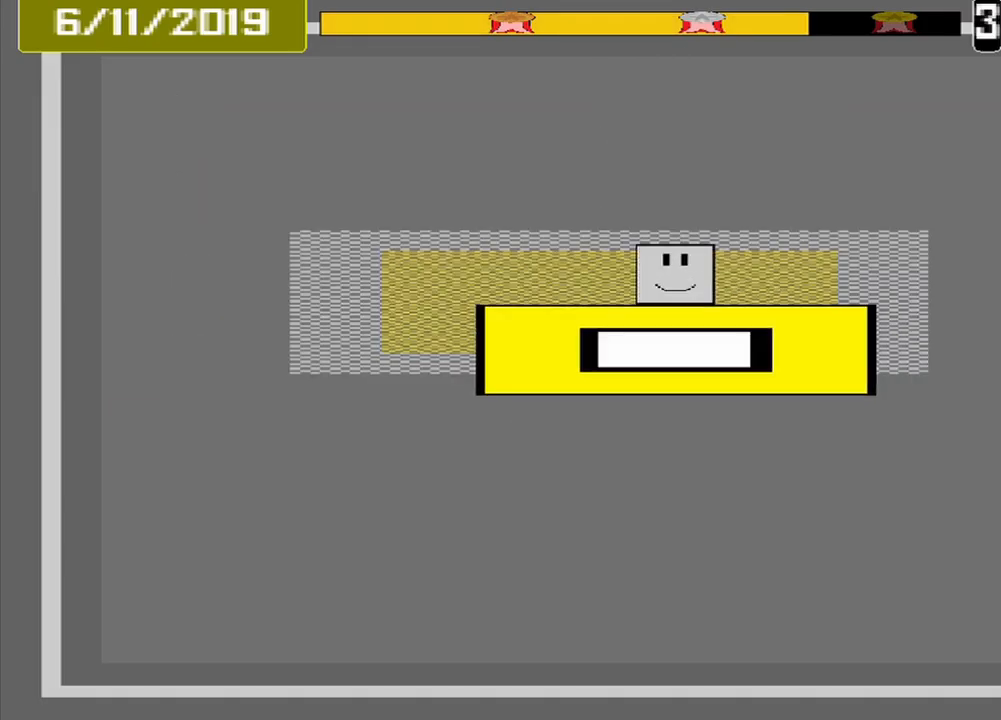
{"buttons": ["CROSS"], "events": []}
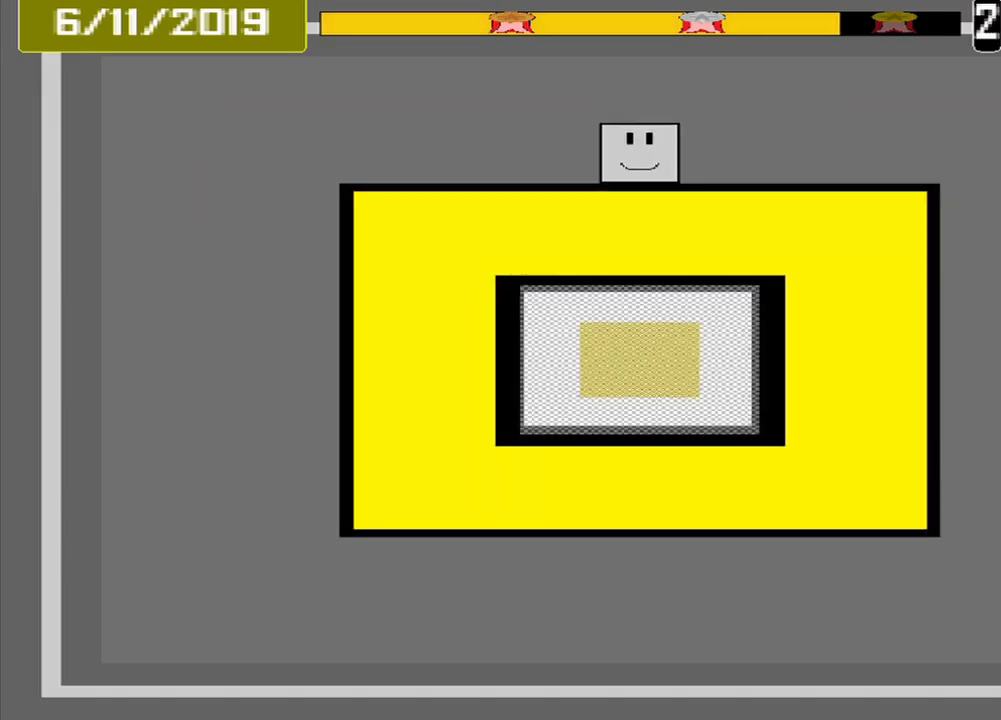
{"buttons": ["CROSS"], "events": []}
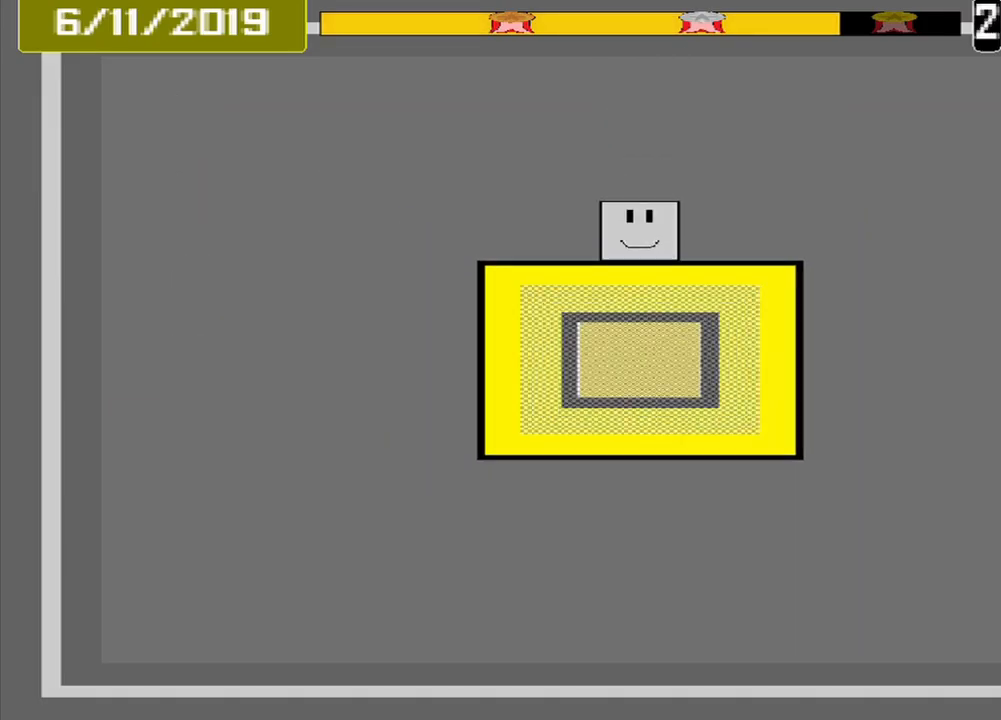
{"buttons": ["CROSS"], "events": []}
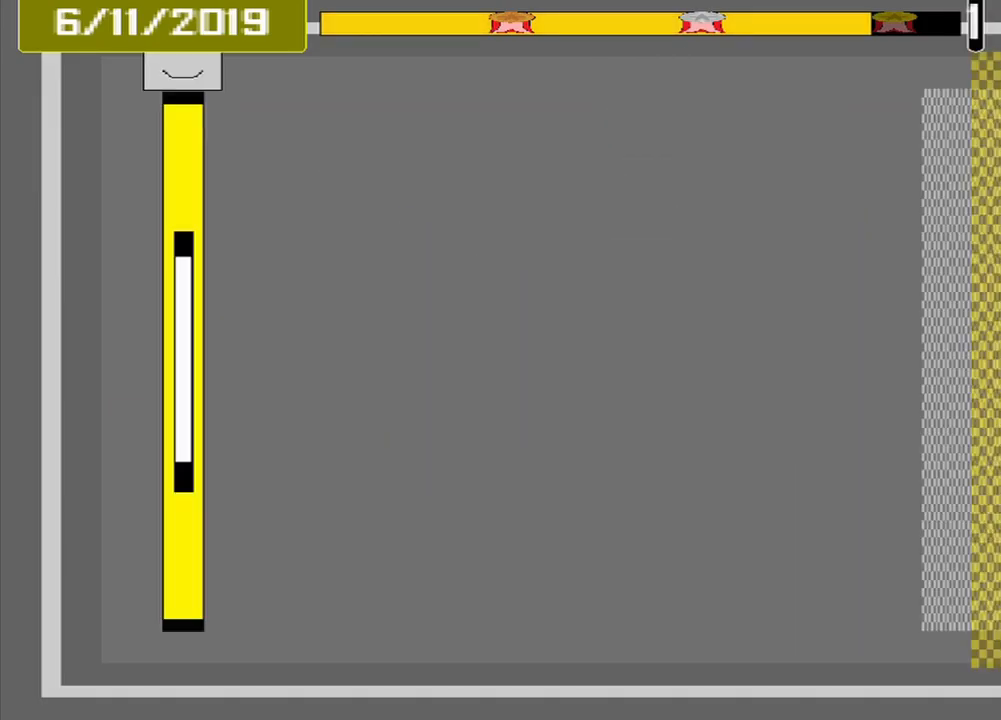
{"buttons": ["CROSS"], "events": []}
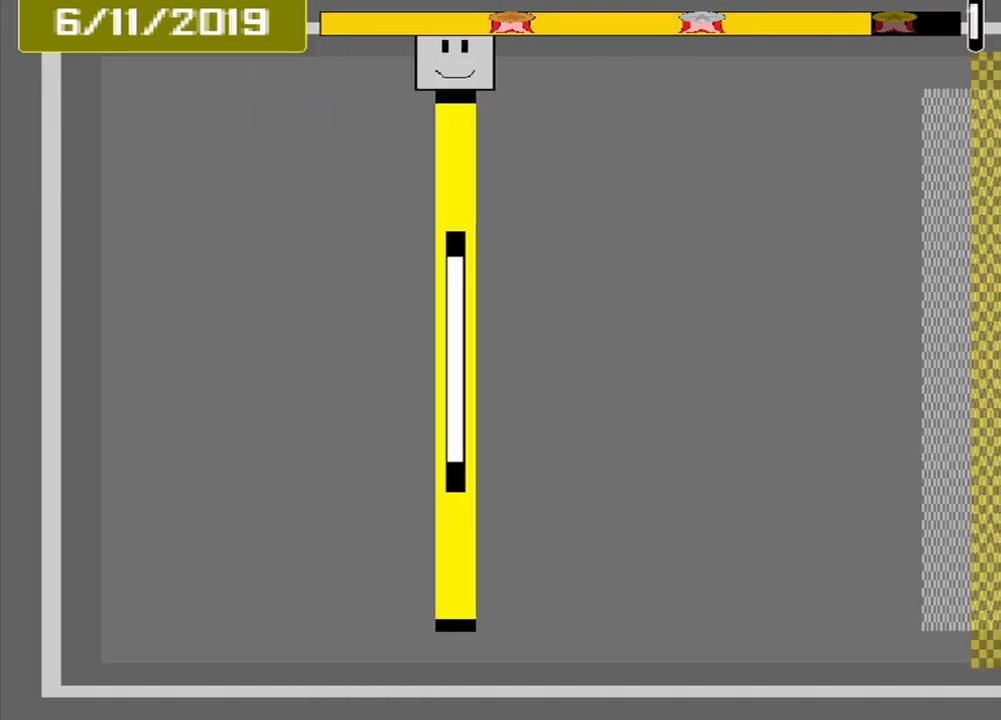
{"buttons": ["CROSS"], "events": []}
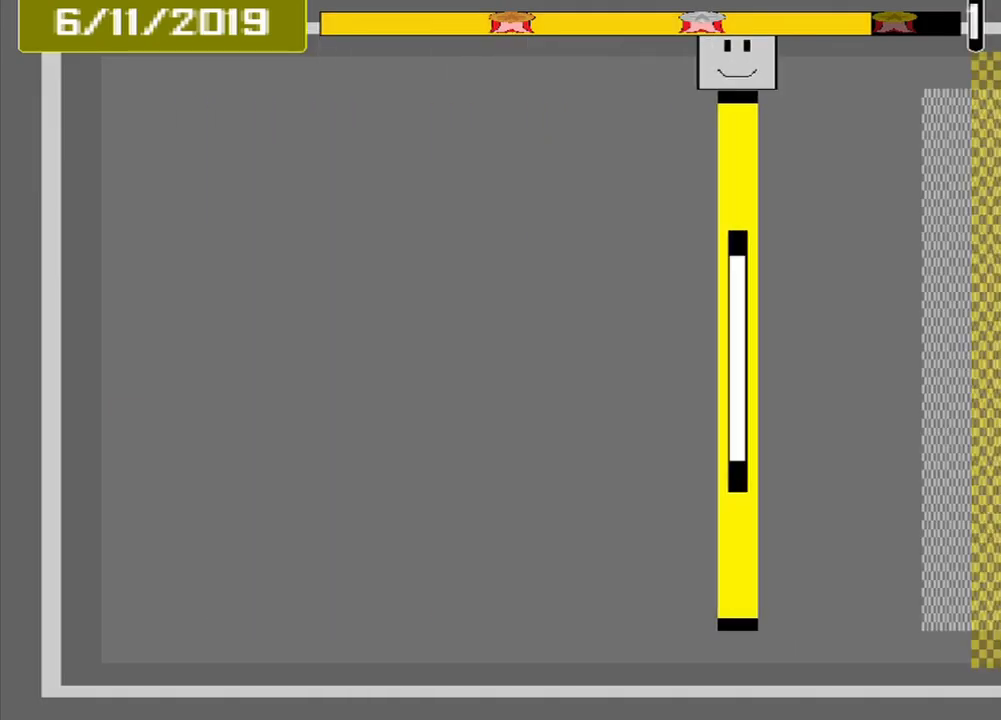
{"buttons": ["CROSS"], "events": []}
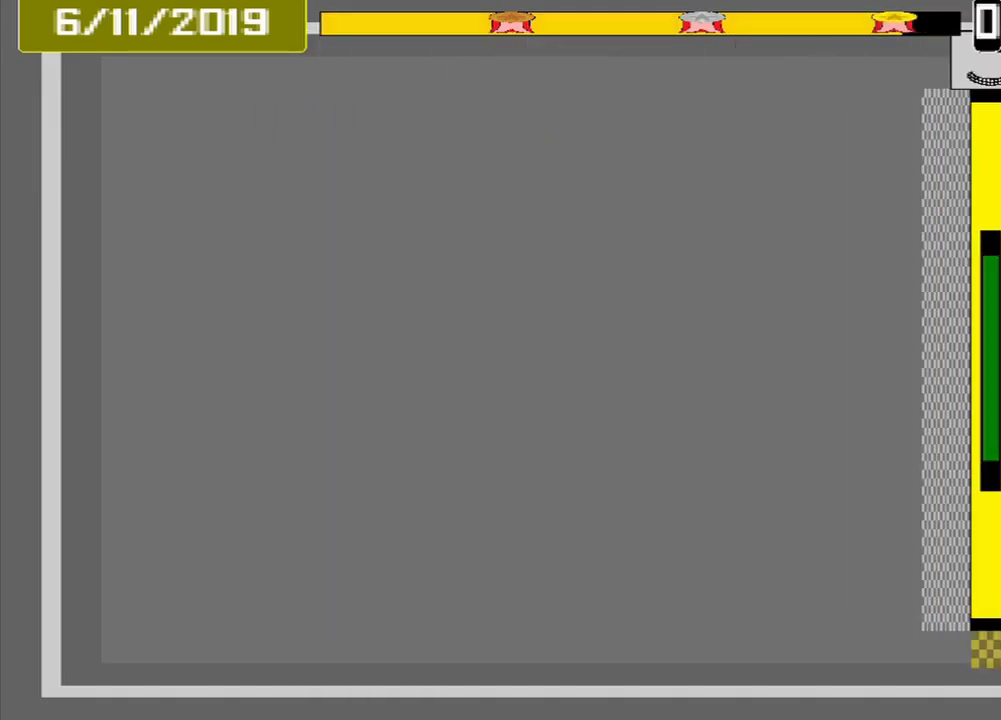
{"buttons": []}